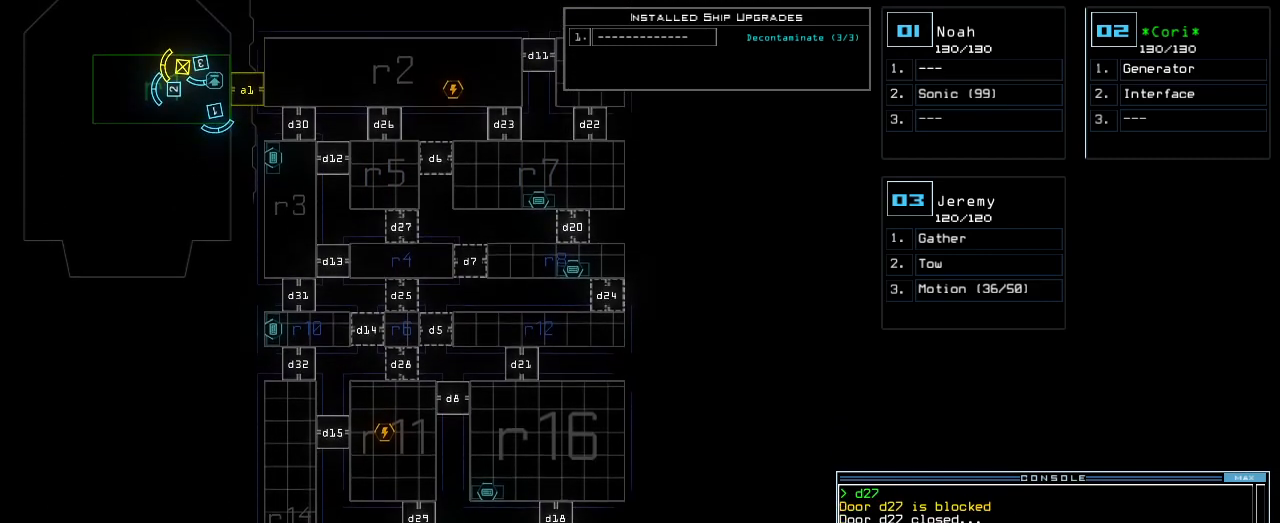
Gameplay with keyboard; each line is a JSON object with the keys held at the frame after it. "events" lists presses ("down") and releases ("up") of ".", "0", "1", "2", "3", "4", "5", "6", "7", "8", "9", "a", "b", "backspace", "c", "caps_lock", "comma", "ctrl_l", "ctrl_r", "d", "down", "e", "equals", "escape", "f", "f1", "g", "h", "i", "j", "k", "l", "left", "m", "minus", "n", "o", "p", "q", "quote", "r", "return", "right", "s", "semicolon", "shift_l", "shift_r", "space", "t", "tab", "tilde", "u", "up", "v", "w", "x", "y" and "z" between this image and that frame as [ms after this image, input, new state], when the widget could be followed in between. No other keys are recorded. Mouse input is not recorded.
{"keys": [], "events": [[80, "up", "up"]]}
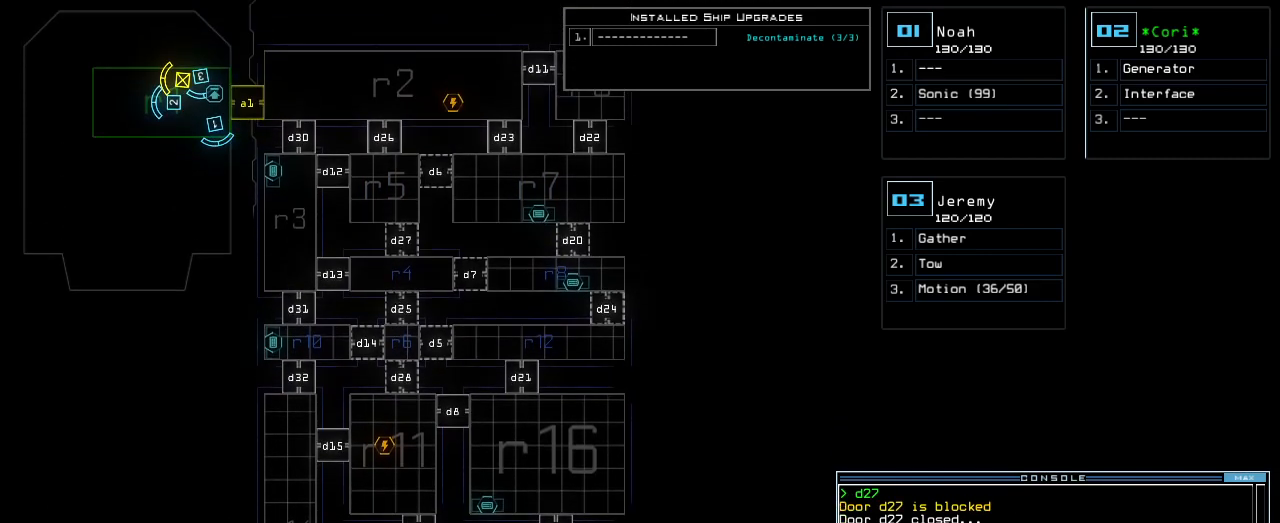
{"keys": [], "events": []}
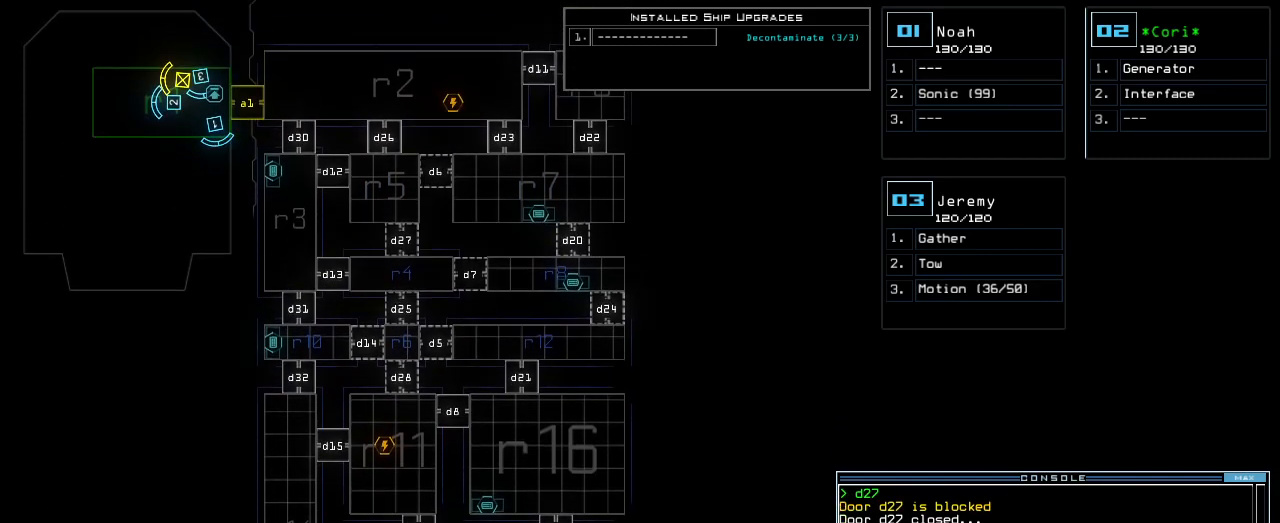
{"keys": [], "events": []}
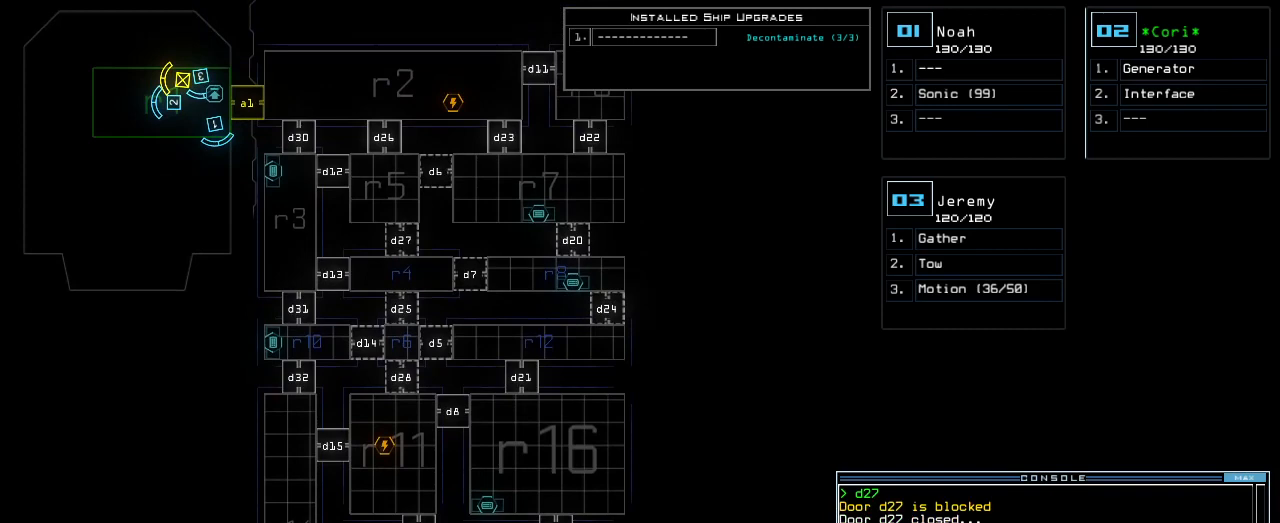
{"keys": [], "events": []}
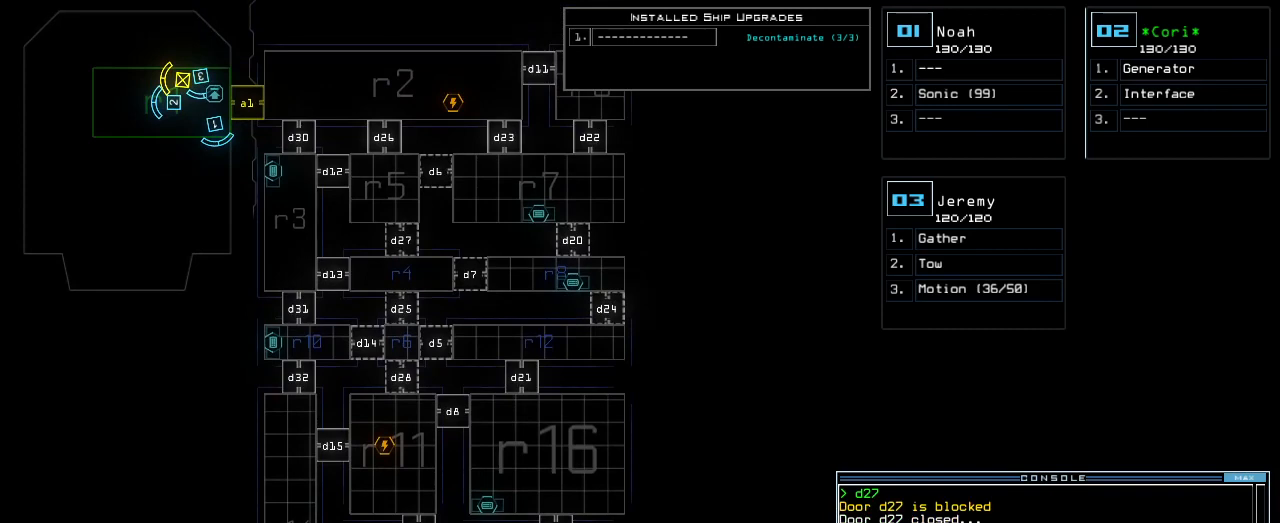
{"keys": [], "events": []}
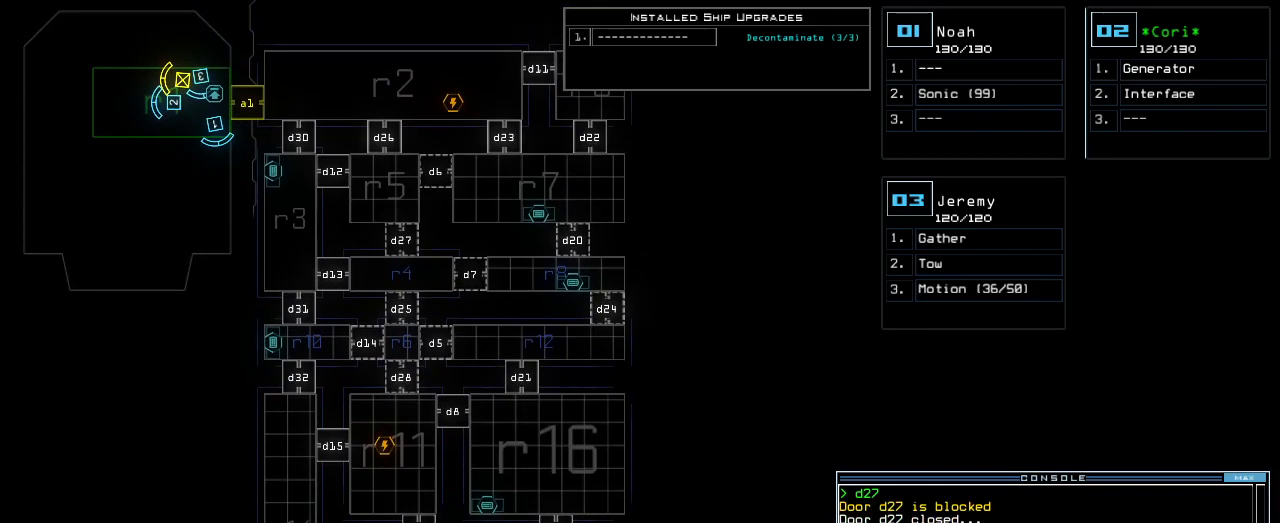
{"keys": [], "events": []}
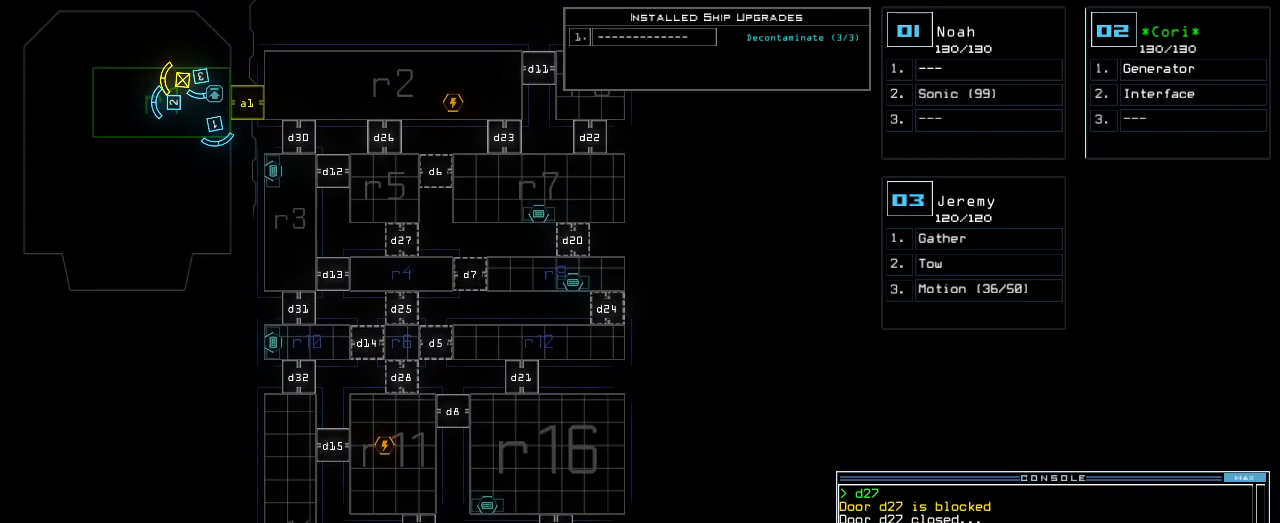
{"keys": [], "events": []}
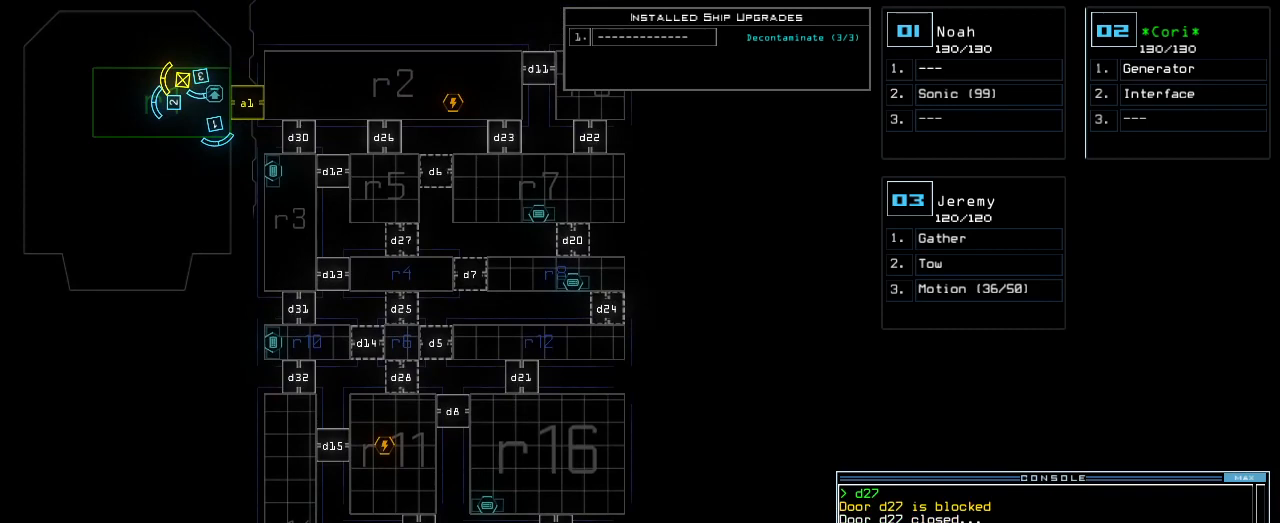
{"keys": [], "events": []}
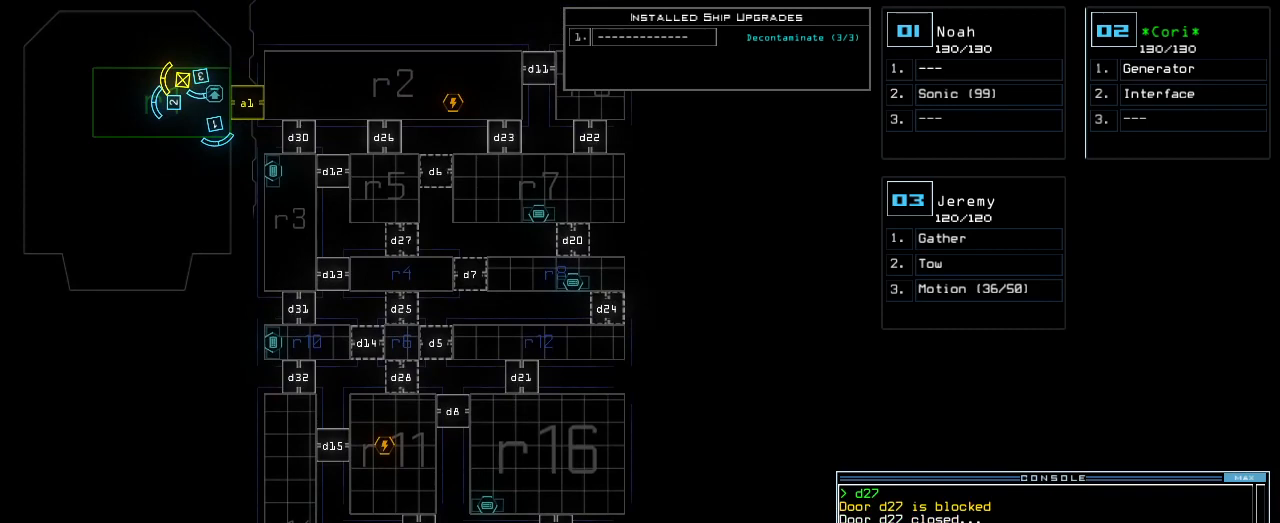
{"keys": [], "events": []}
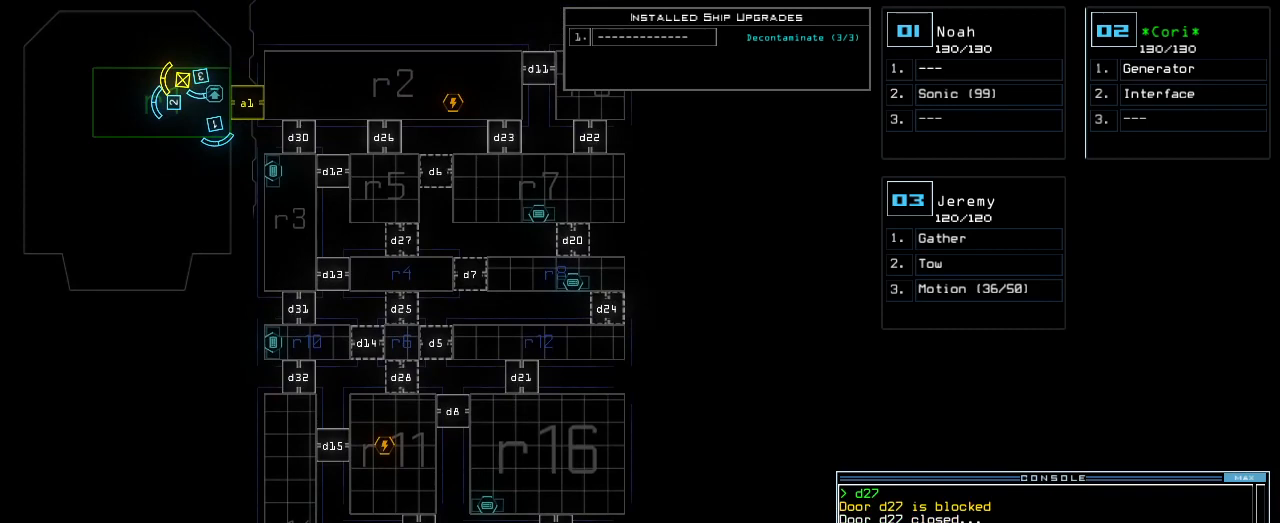
{"keys": [], "events": []}
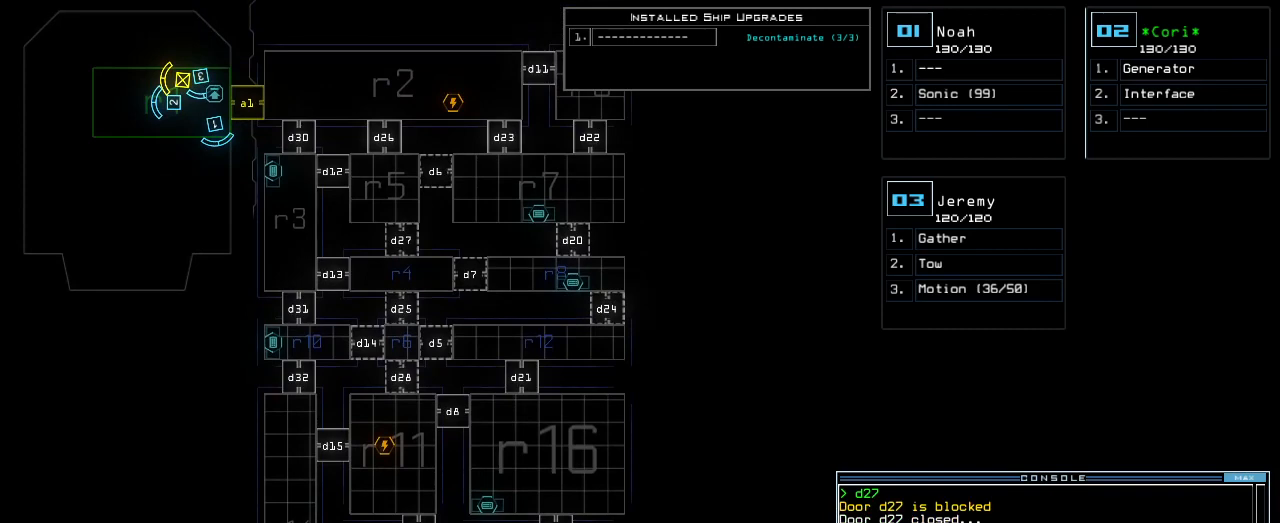
{"keys": [], "events": []}
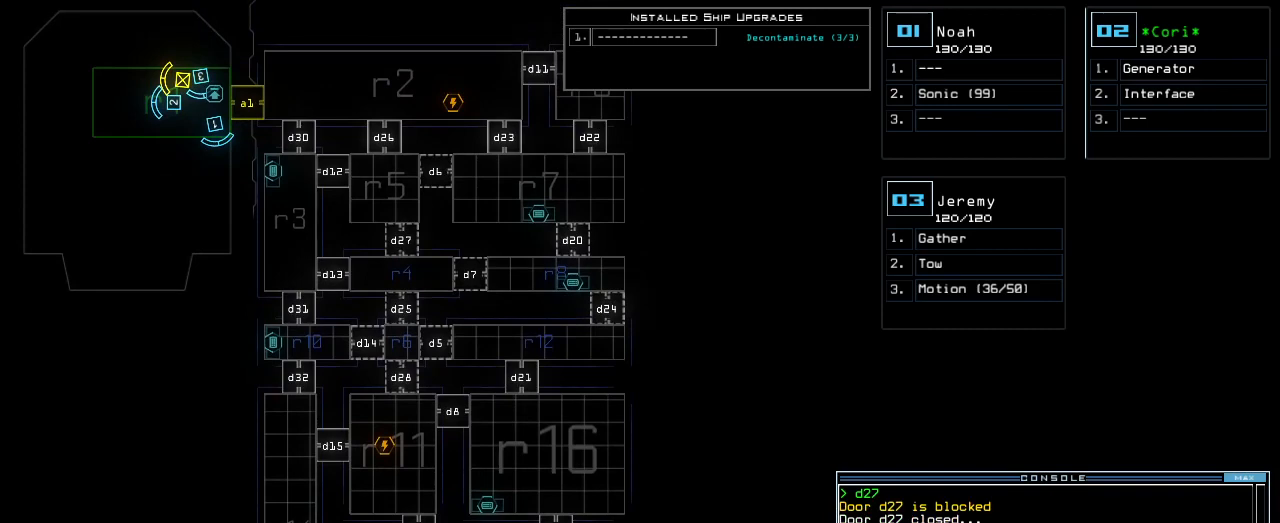
{"keys": ["up"], "events": [[280, "up", "down"]]}
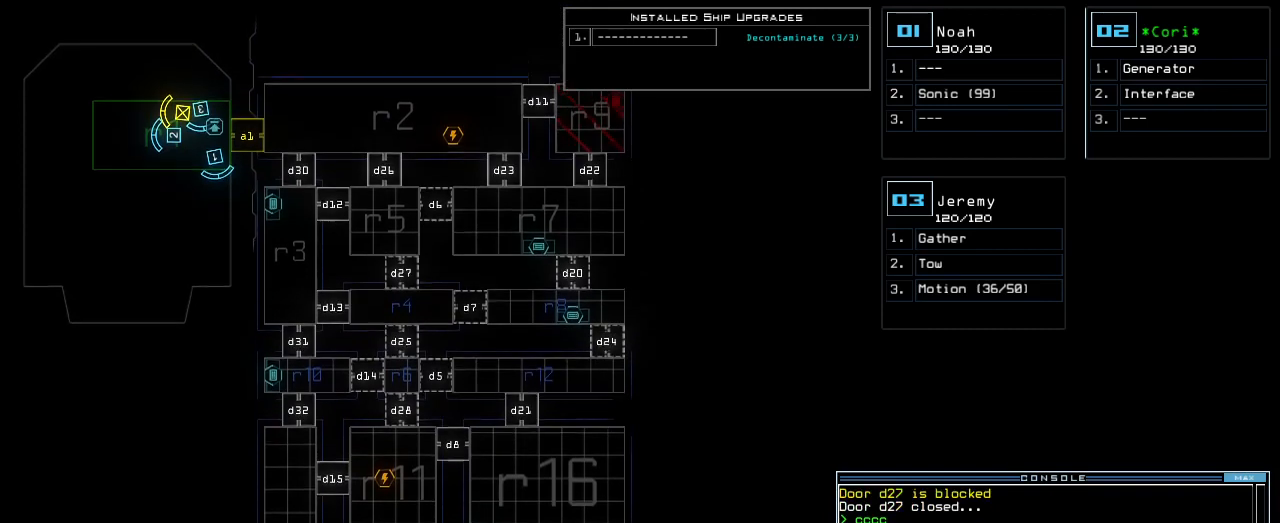
{"keys": ["up"]}
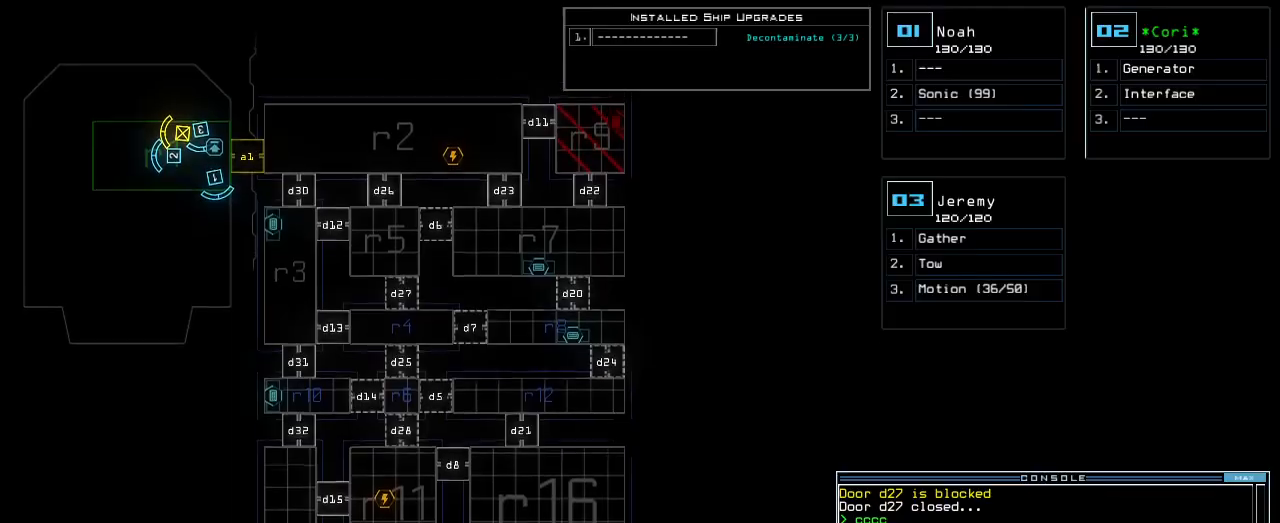
{"keys": [], "events": [[60, "up", "up"]]}
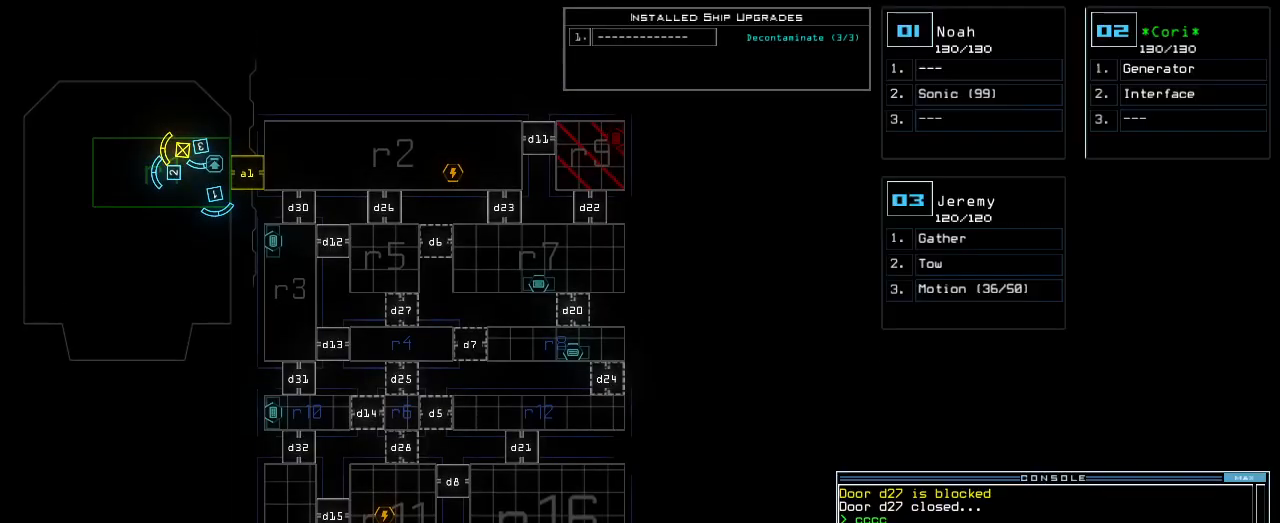
{"keys": [], "events": []}
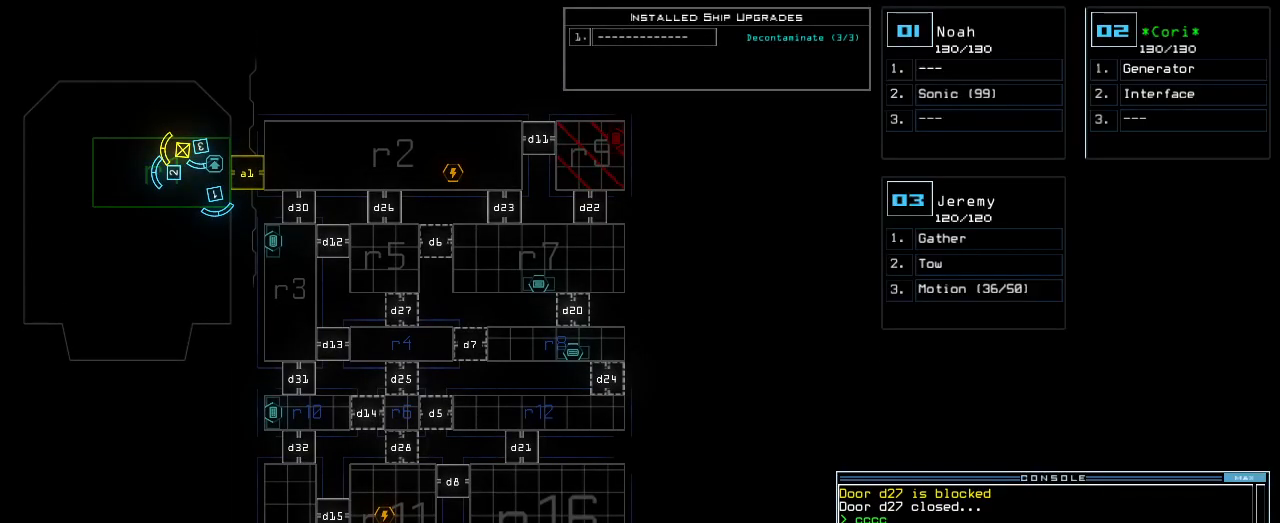
{"keys": [], "events": [[60, "a", "down"], [120, "r", "down"], [140, "return", "down"], [180, "a", "up"], [200, "r", "up"], [220, "return", "up"]]}
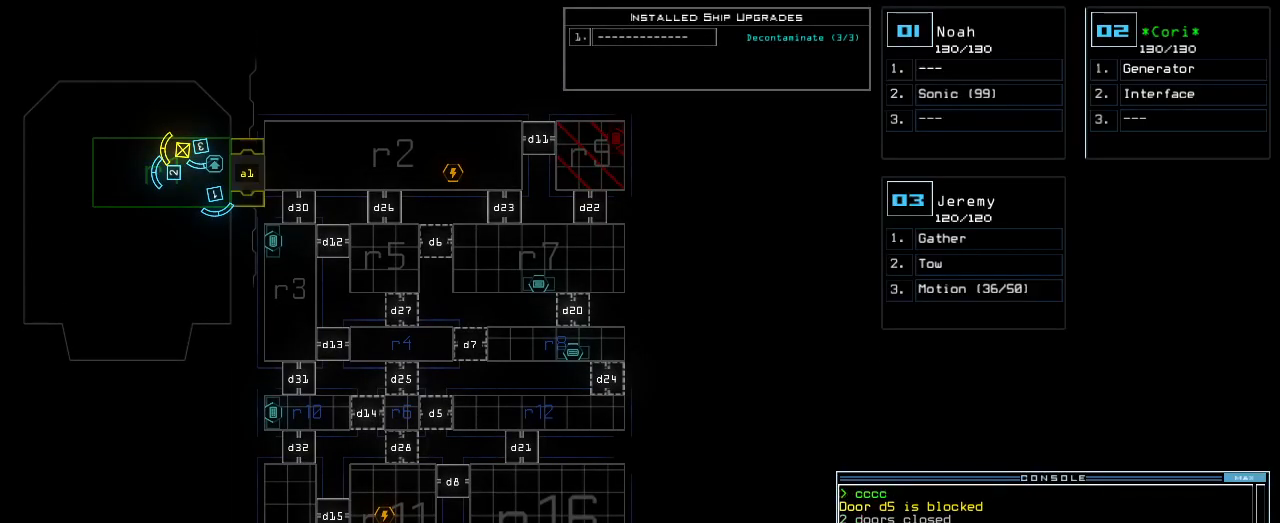
{"keys": ["2", "left"], "events": [[480, "2", "down"], [500, "left", "down"]]}
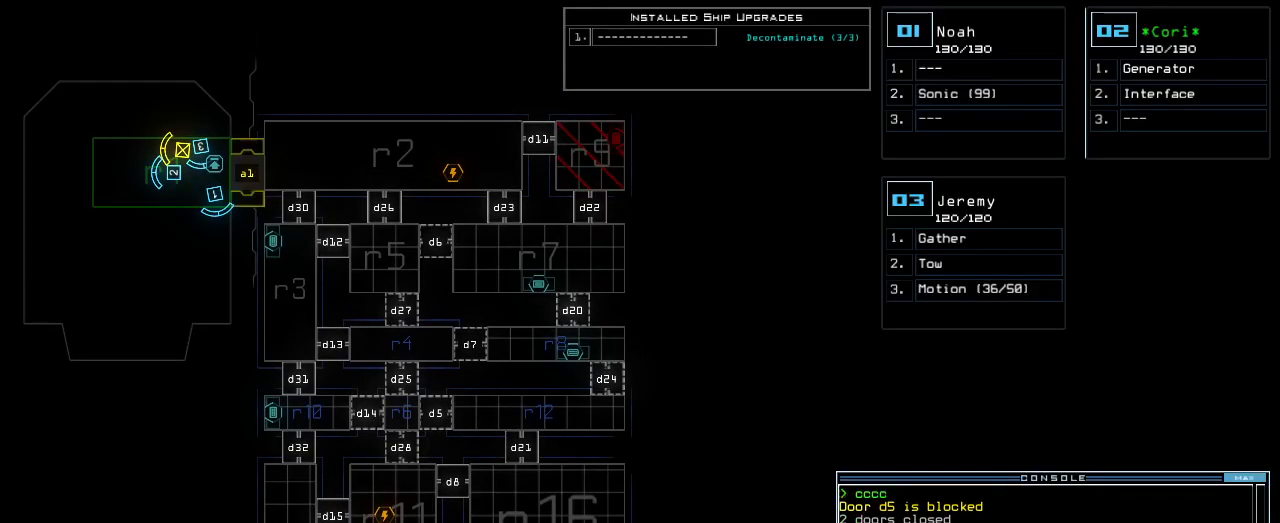
{"keys": ["left"], "events": [[60, "2", "up"]]}
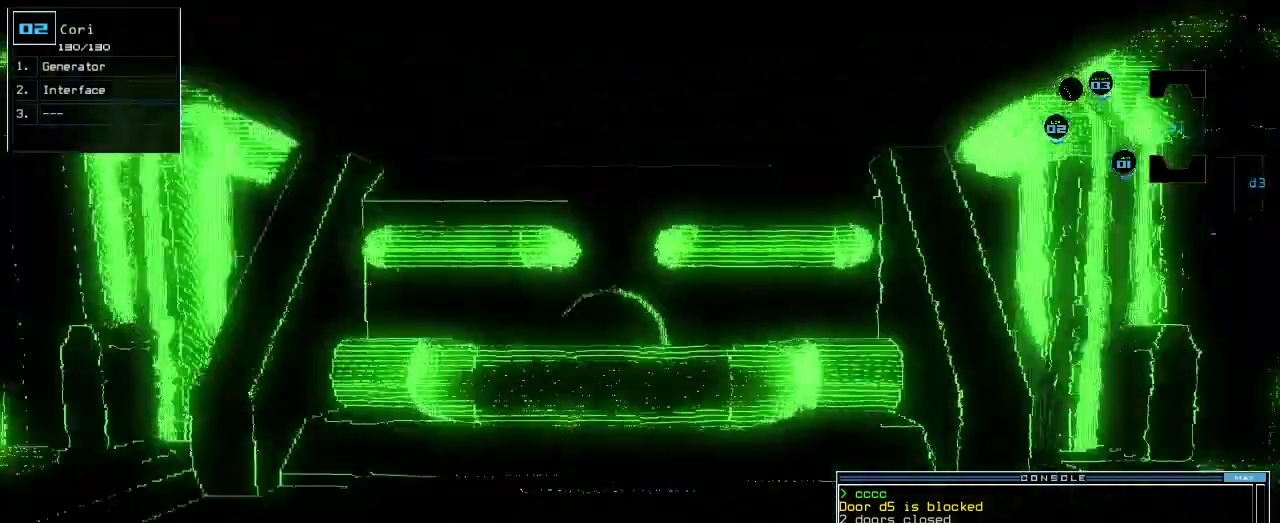
{"keys": ["up"], "events": [[300, "up", "down"], [420, "left", "up"]]}
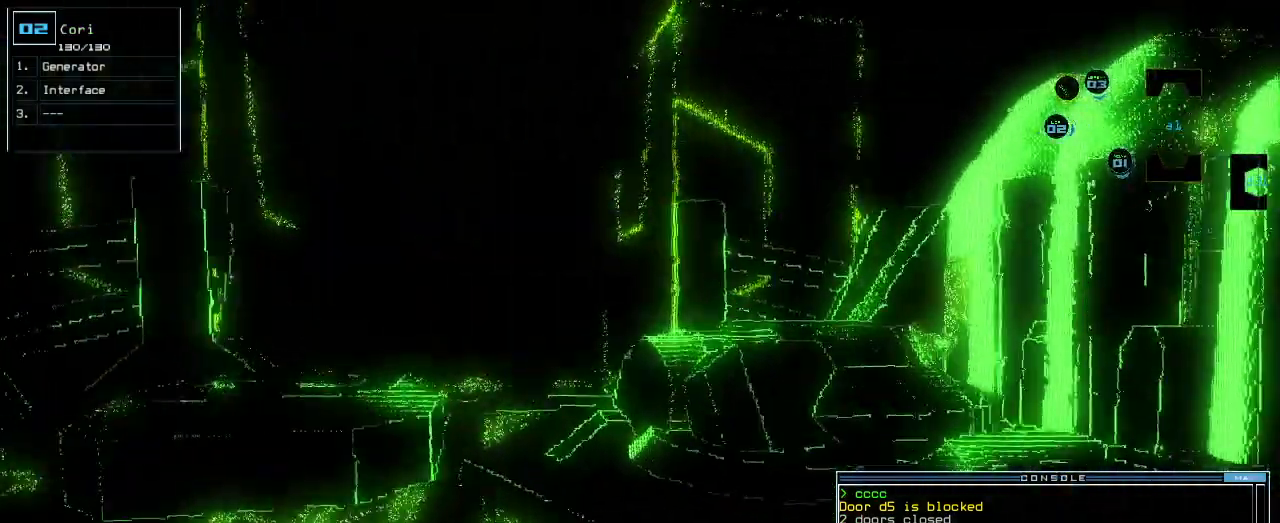
{"keys": ["up"], "events": [[80, "w", "down"], [200, "w", "up"], [280, "left", "down"], [340, "left", "up"]]}
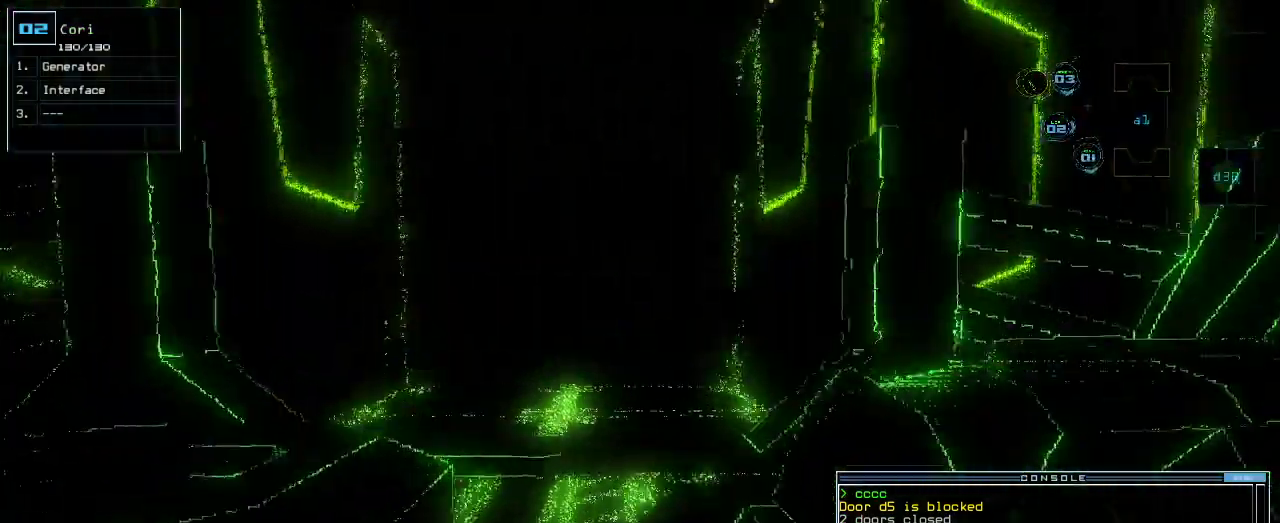
{"keys": ["up"], "events": [[140, "up", "up"], [260, "left", "down"], [320, "up", "down"], [360, "left", "up"]]}
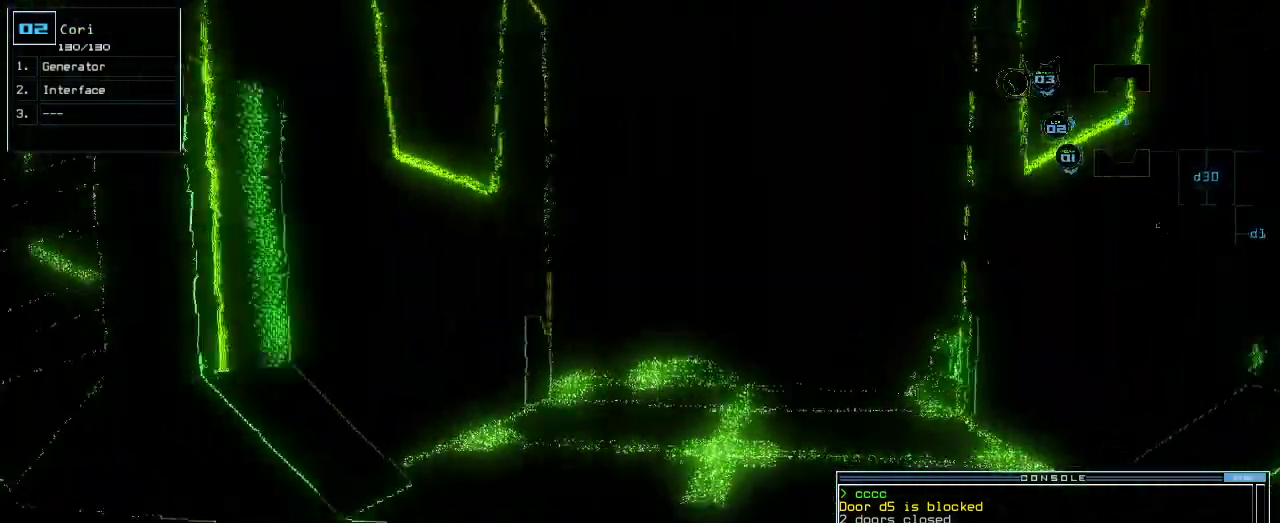
{"keys": ["up"], "events": [[320, "right", "down"], [360, "right", "up"]]}
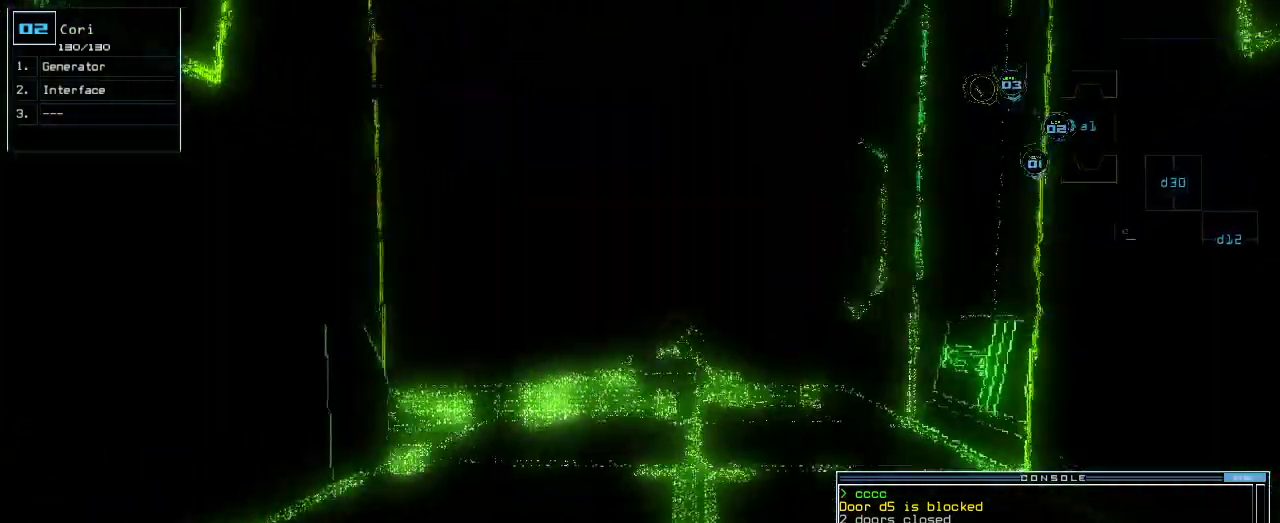
{"keys": ["up", "w"], "events": [[460, "w", "down"]]}
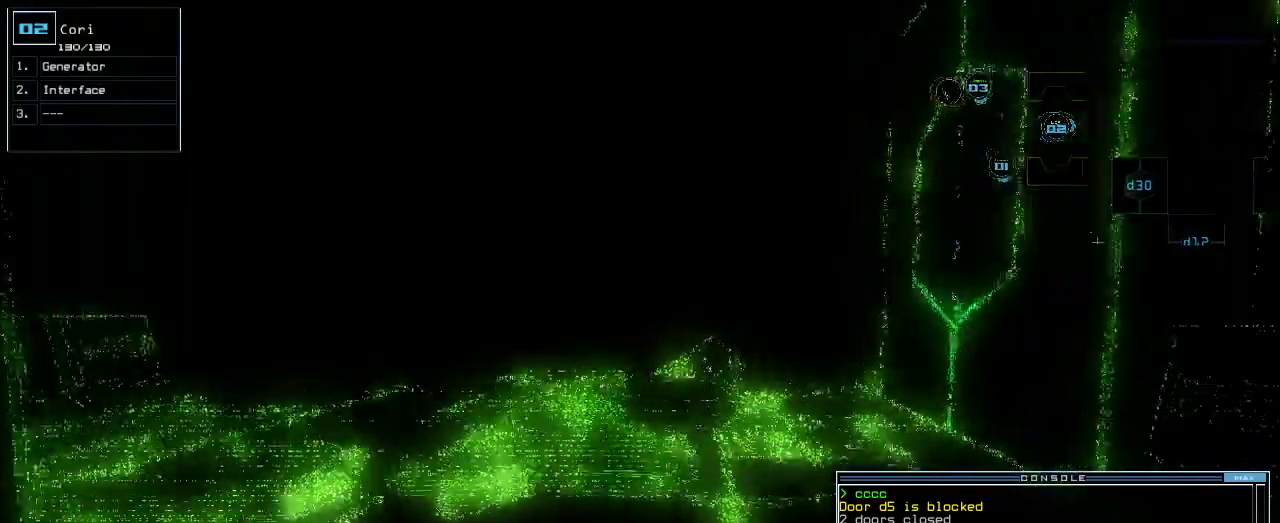
{"keys": ["up"]}
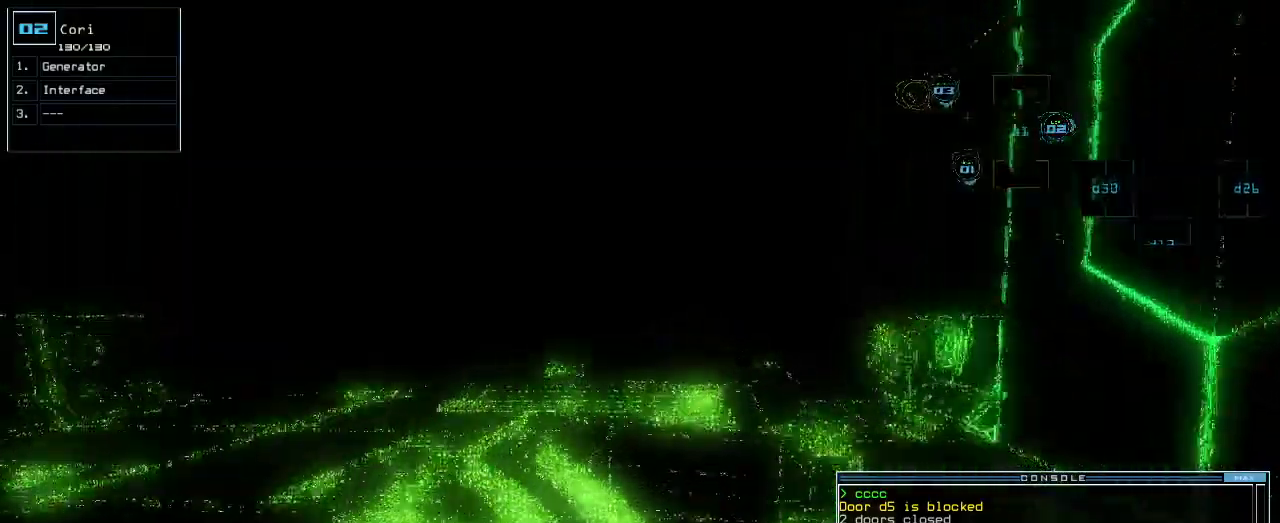
{"keys": ["up"], "events": [[240, "left", "down"], [300, "left", "up"]]}
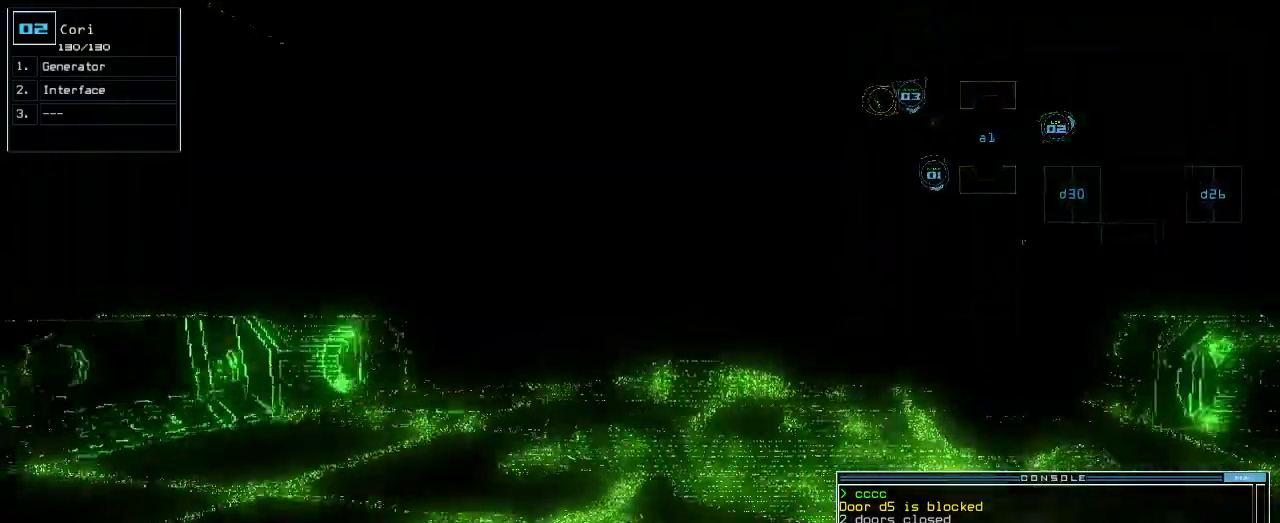
{"keys": ["up"], "events": [[420, "right", "down"], [480, "right", "up"]]}
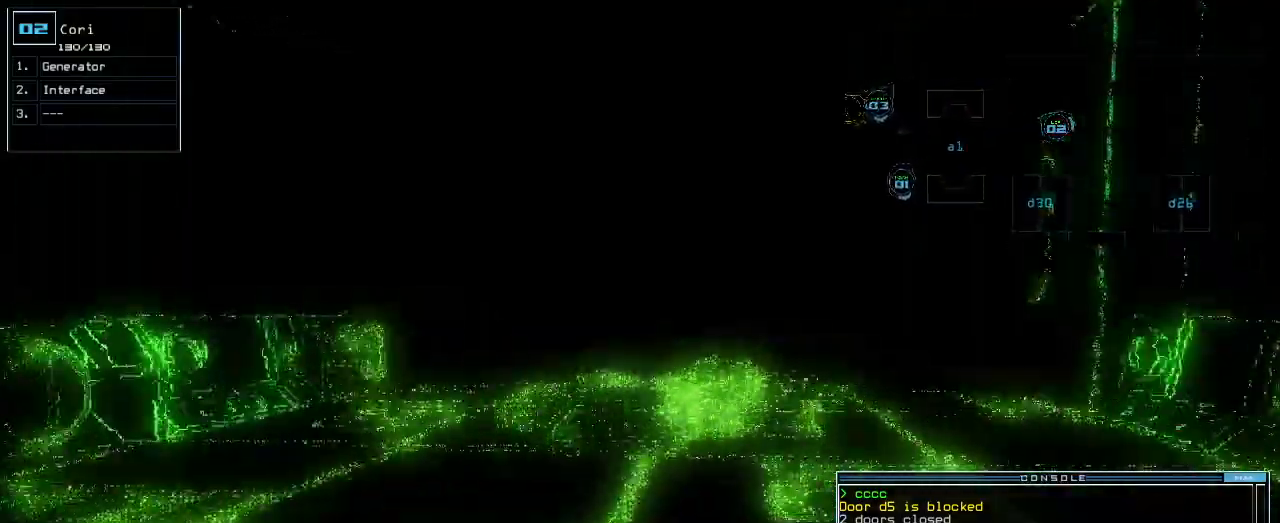
{"keys": ["right", "up"], "events": [[40, "w", "down"], [160, "w", "up"], [500, "right", "down"]]}